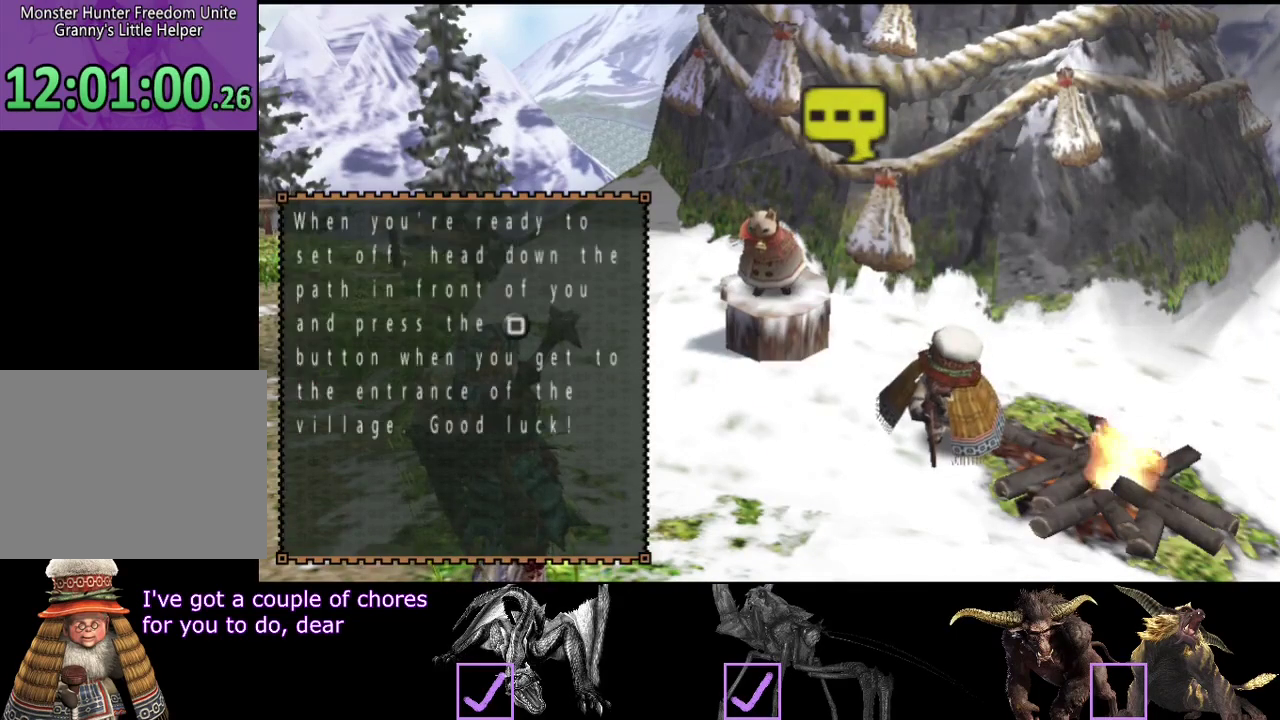
Gameplay with a controller (PlayStation layout); each line is a JSON object with the inputs held at the frame after it. "events" lists button and stick changes between this image and that frame as [ms after this image, input, new state], when the widget could be followed in between. Not read: L3 R3.
{"buttons": [], "left_stick": "up-left", "right_stick": "center", "events": [[17, "CROSS", "up"], [83, "left_stick", "up-left"]]}
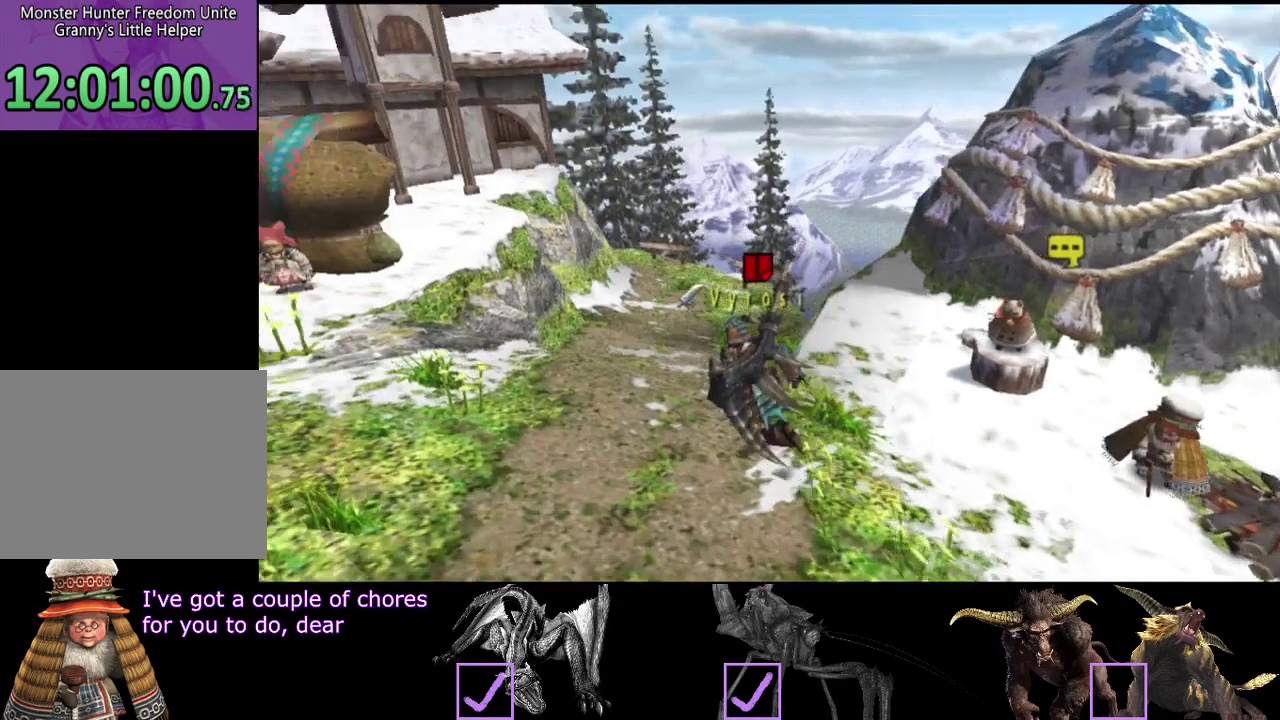
{"buttons": [], "left_stick": "left", "right_stick": "center", "events": [[467, "left_stick", "left"]]}
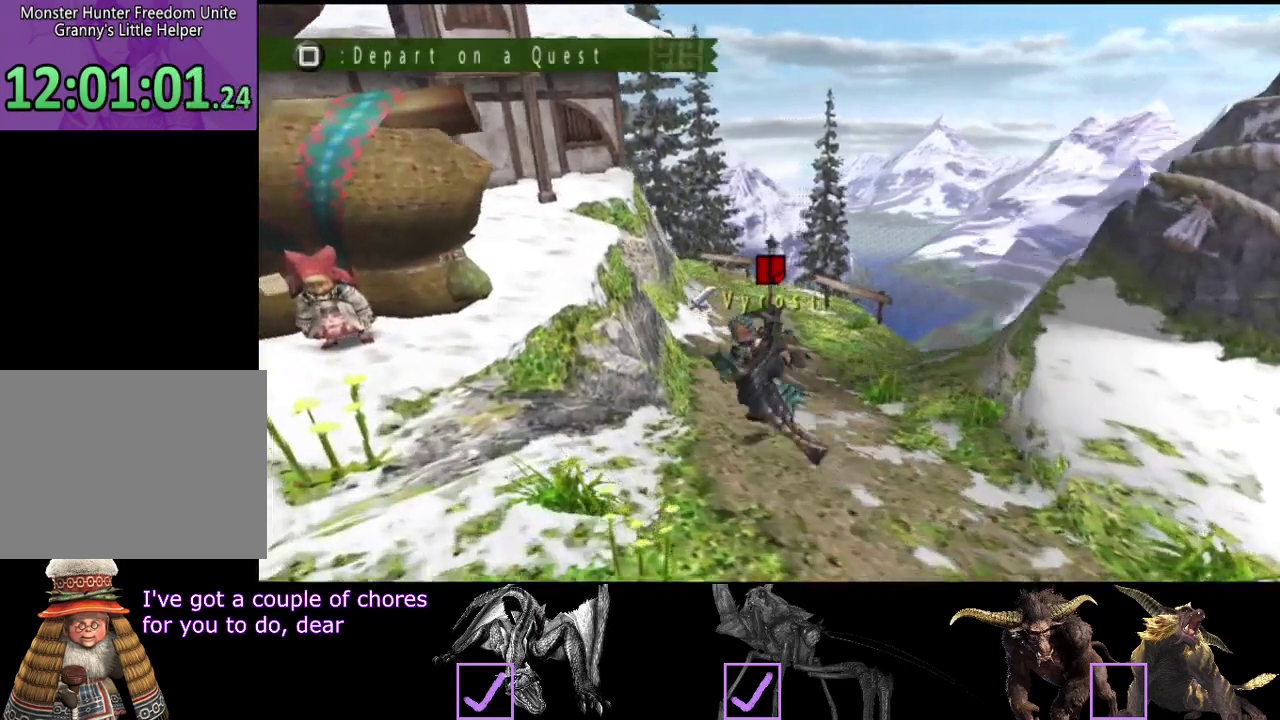
{"buttons": [], "left_stick": "center", "right_stick": "center", "events": [[367, "left_stick", "center"]]}
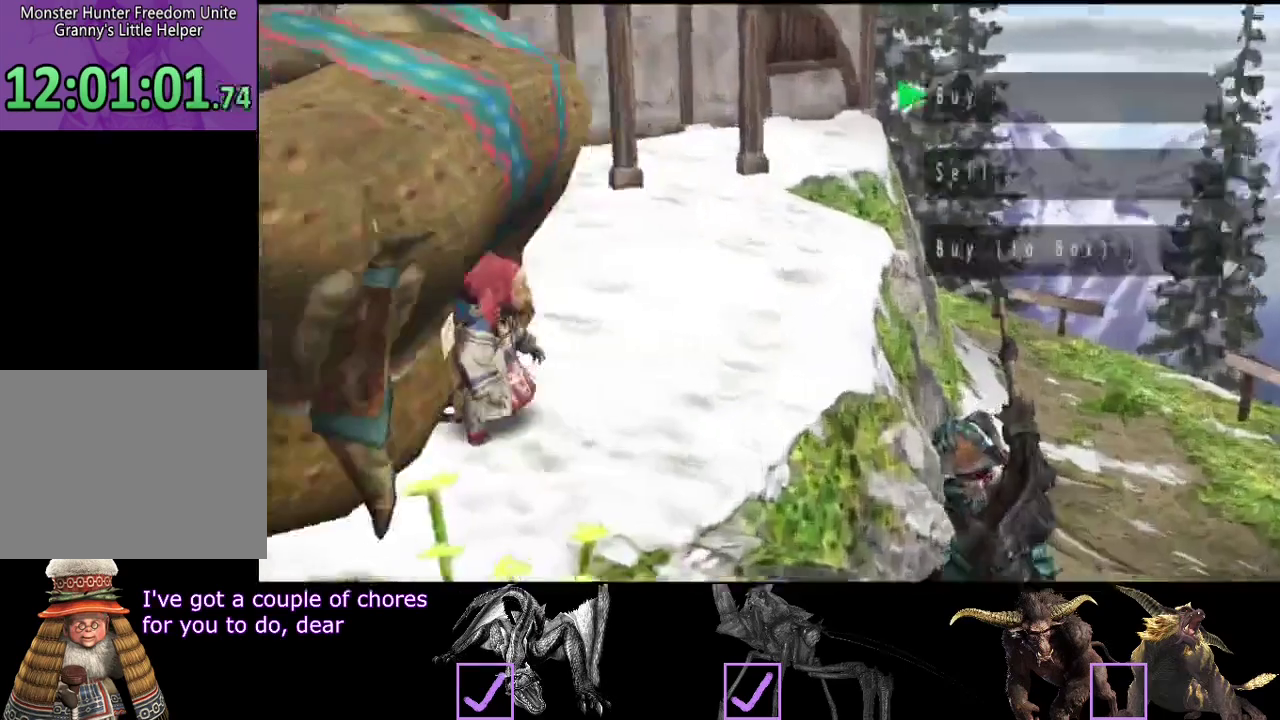
{"buttons": ["DPAD_LEFT"], "left_stick": "center", "right_stick": "center", "events": [[433, "DPAD_LEFT", "down"]]}
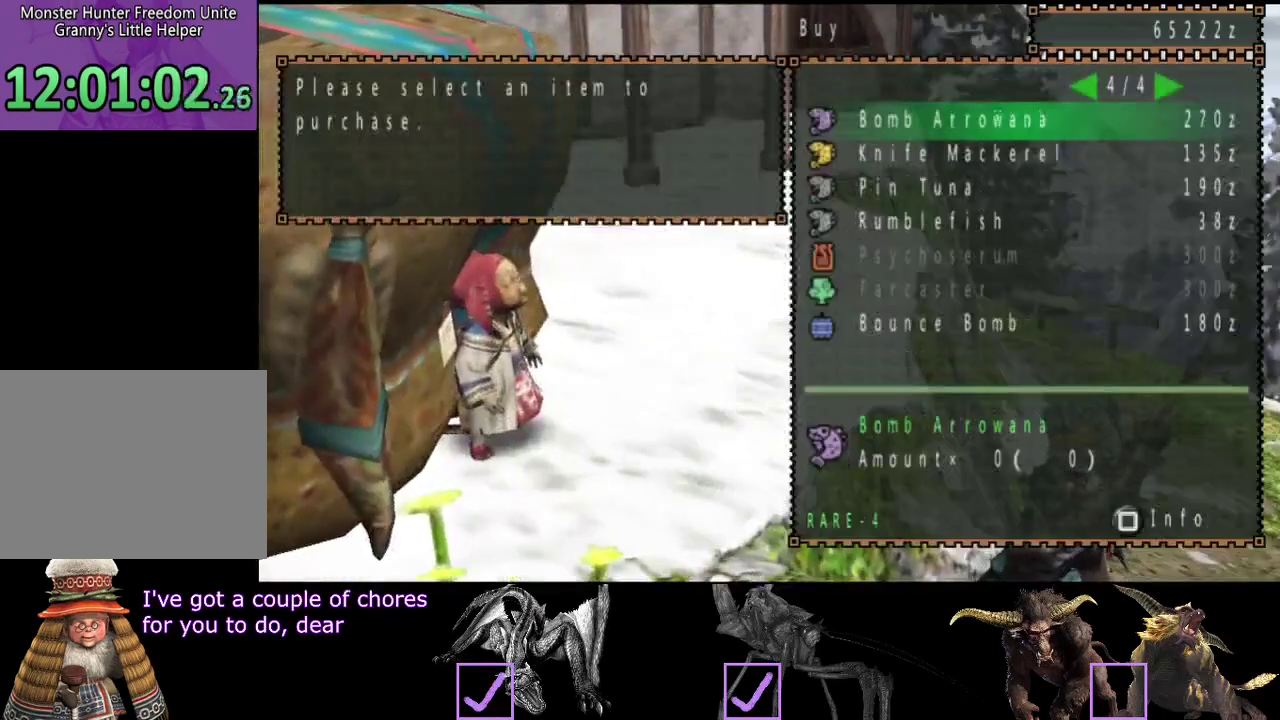
{"buttons": [], "left_stick": "center", "right_stick": "center", "events": [[33, "DPAD_LEFT", "up"], [100, "DPAD_LEFT", "down"], [200, "DPAD_LEFT", "up"]]}
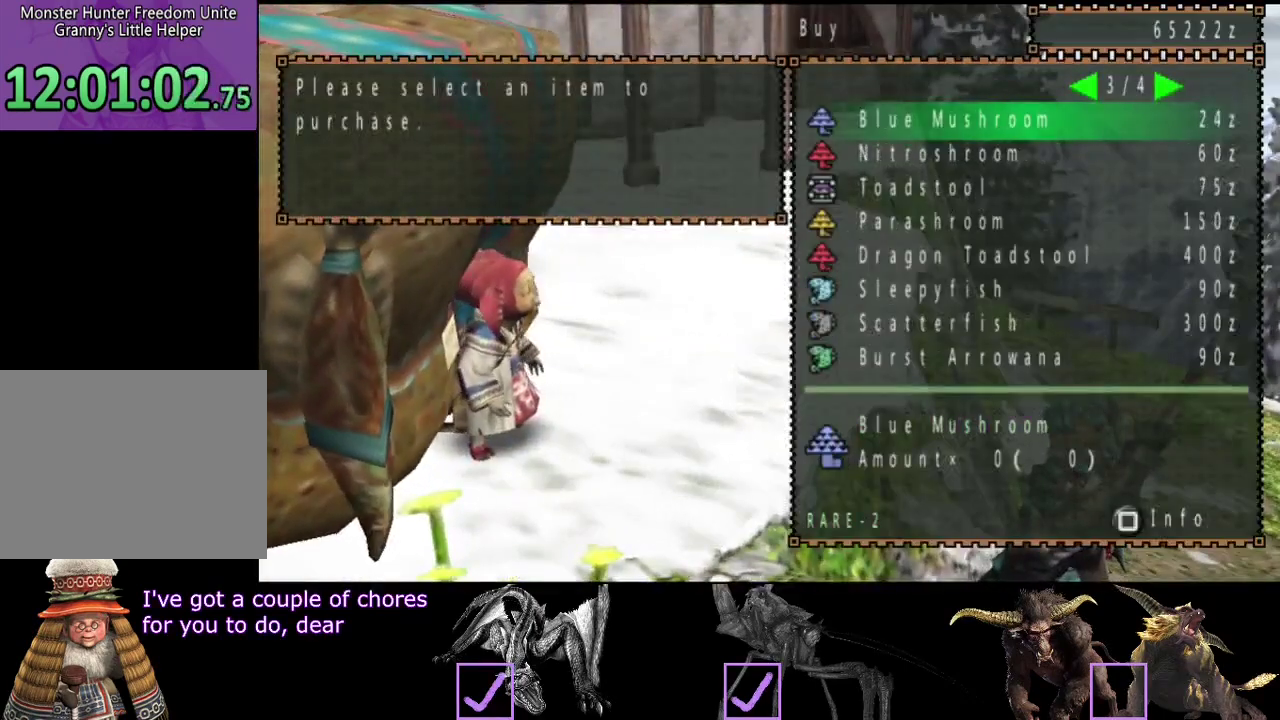
{"buttons": [], "left_stick": "center", "right_stick": "center", "events": [[150, "DPAD_RIGHT", "down"], [283, "DPAD_RIGHT", "up"]]}
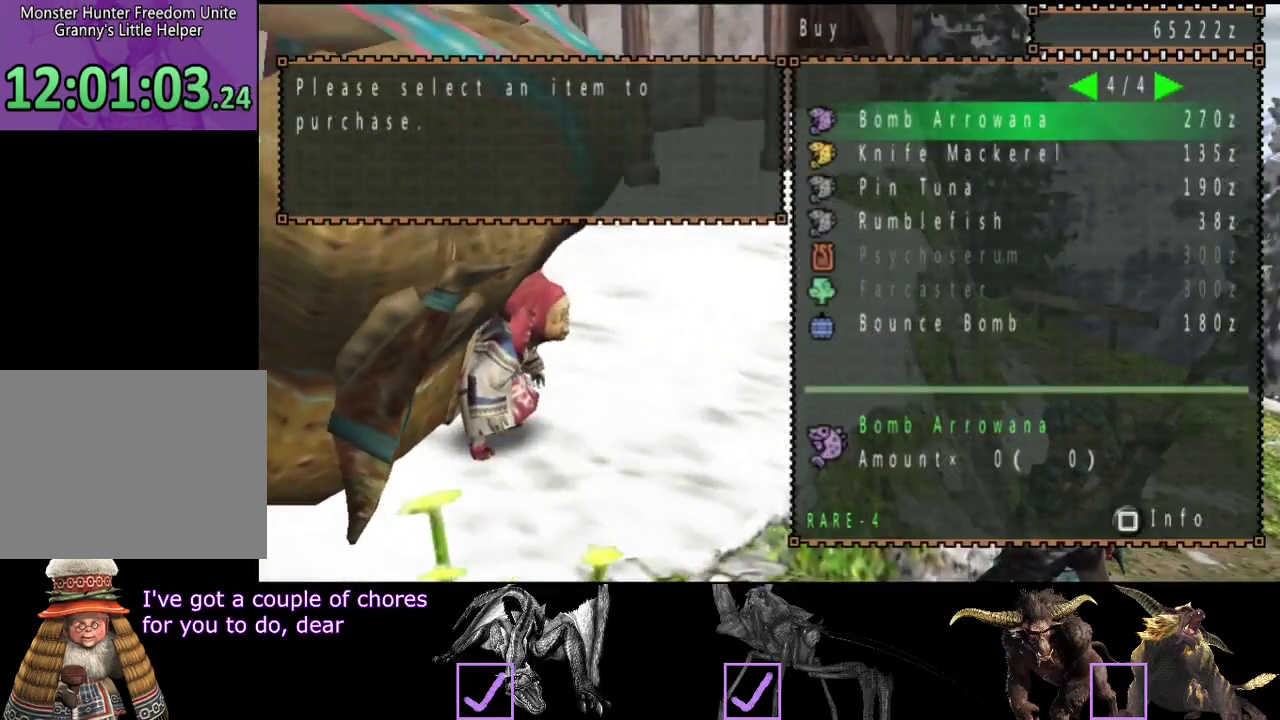
{"buttons": ["DPAD_LEFT"], "left_stick": "center", "right_stick": "center", "events": [[283, "DPAD_LEFT", "down"], [367, "DPAD_LEFT", "up"], [433, "DPAD_LEFT", "down"]]}
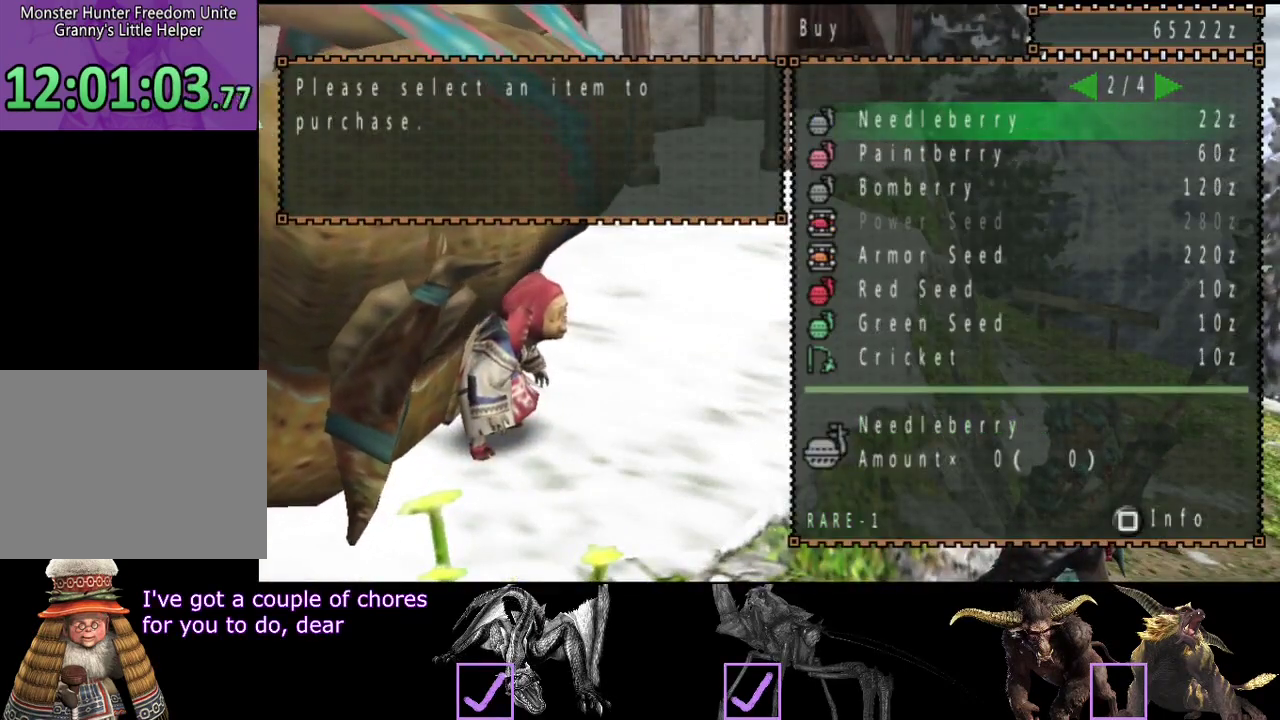
{"buttons": [], "left_stick": "center", "right_stick": "center", "events": [[33, "DPAD_LEFT", "up"]]}
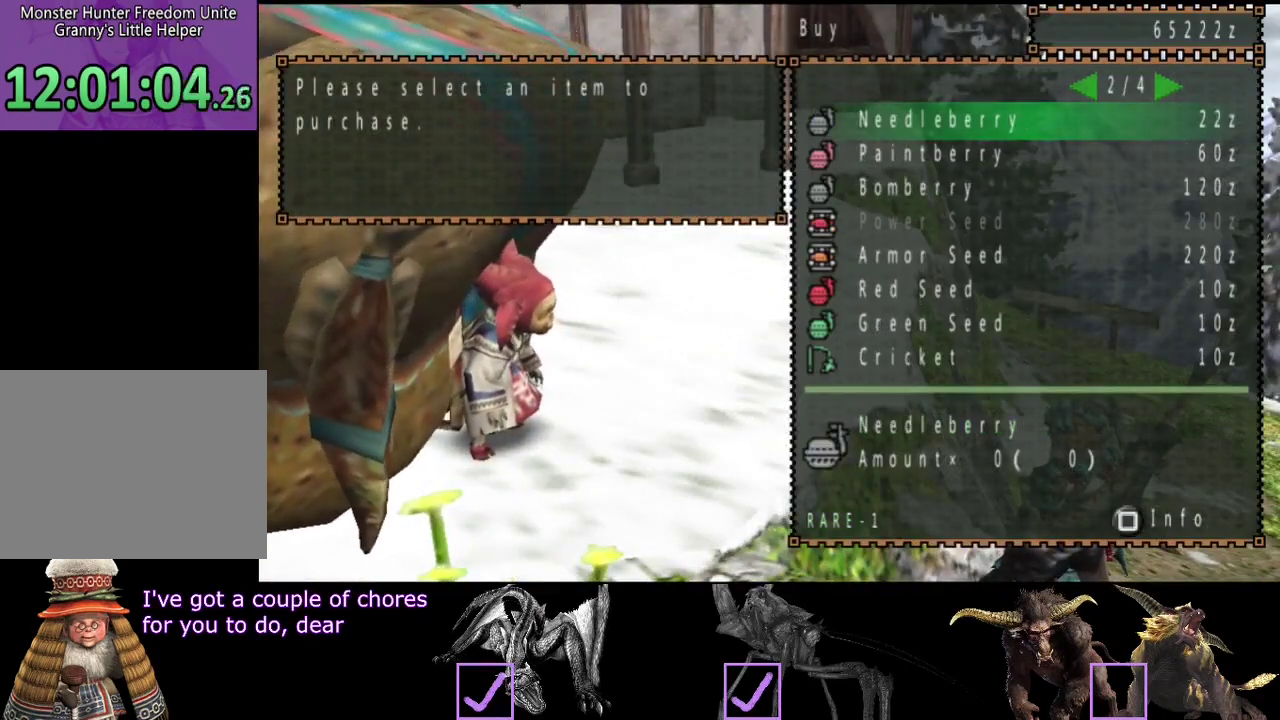
{"buttons": [], "left_stick": "center", "right_stick": "center", "events": [[217, "DPAD_LEFT", "down"], [317, "DPAD_LEFT", "up"]]}
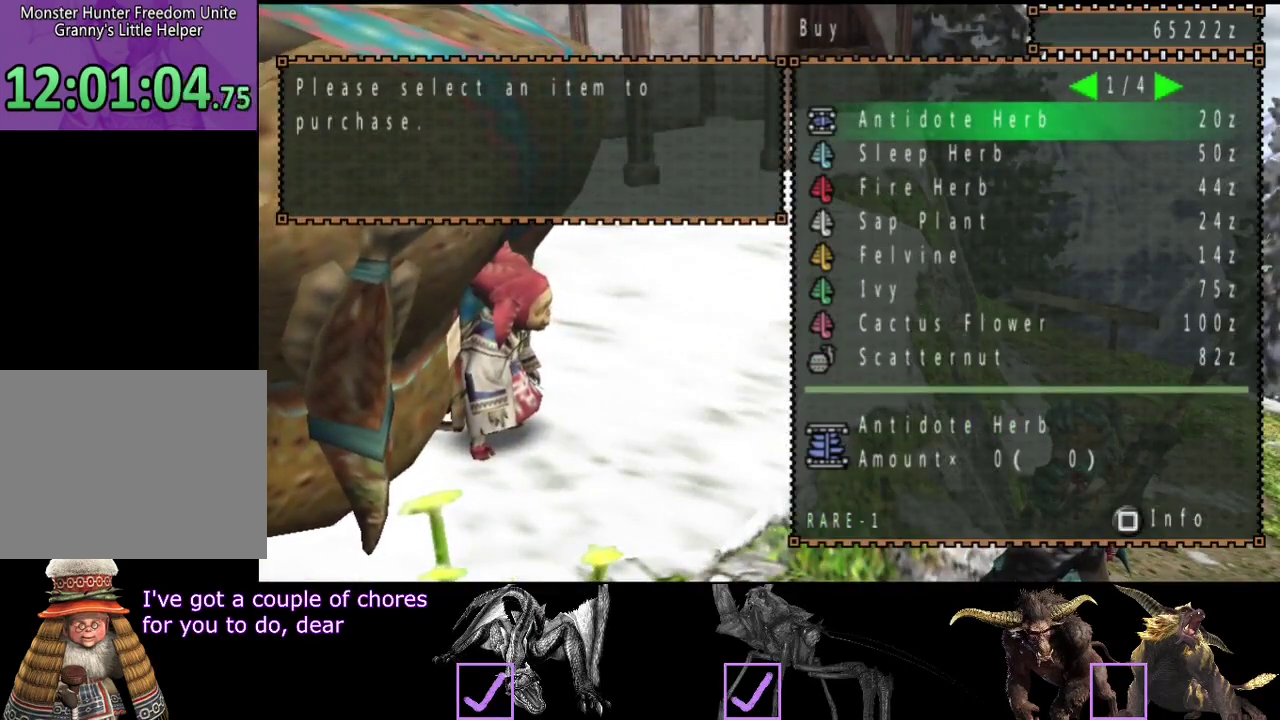
{"buttons": ["DPAD_LEFT"], "left_stick": "center", "right_stick": "center", "events": [[383, "DPAD_LEFT", "down"]]}
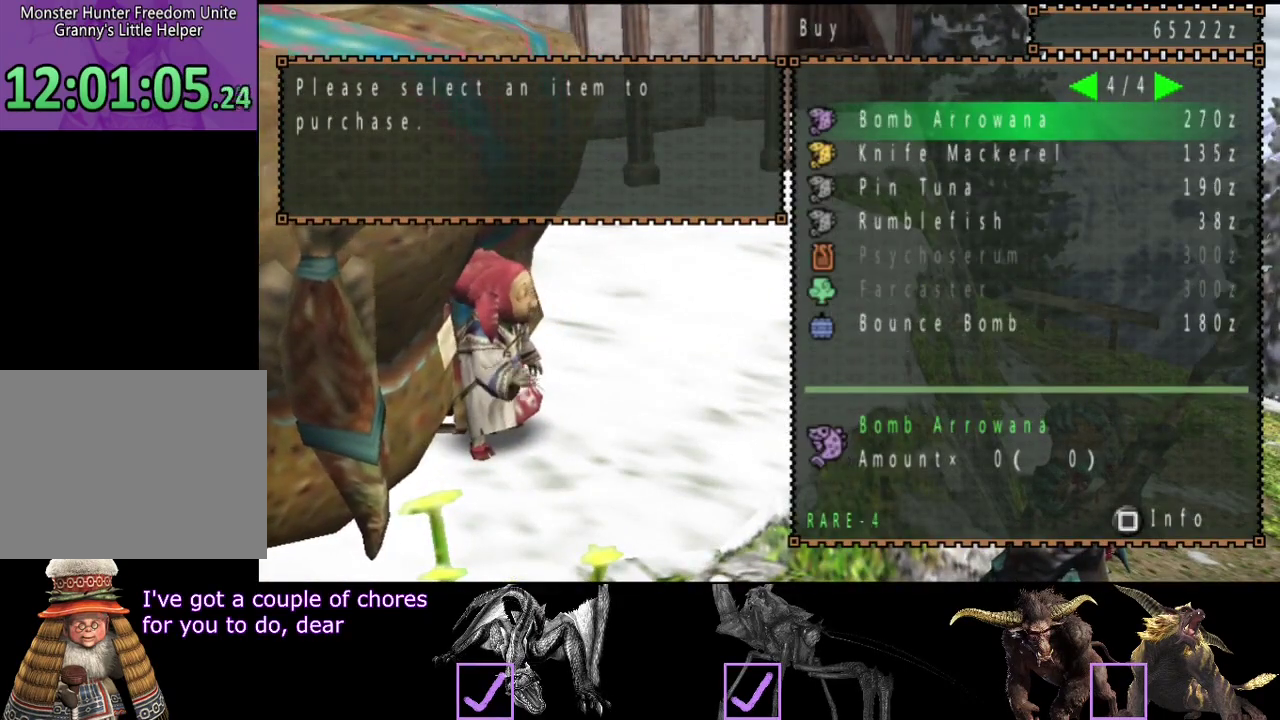
{"buttons": [], "left_stick": "center", "right_stick": "center", "events": [[17, "DPAD_LEFT", "up"]]}
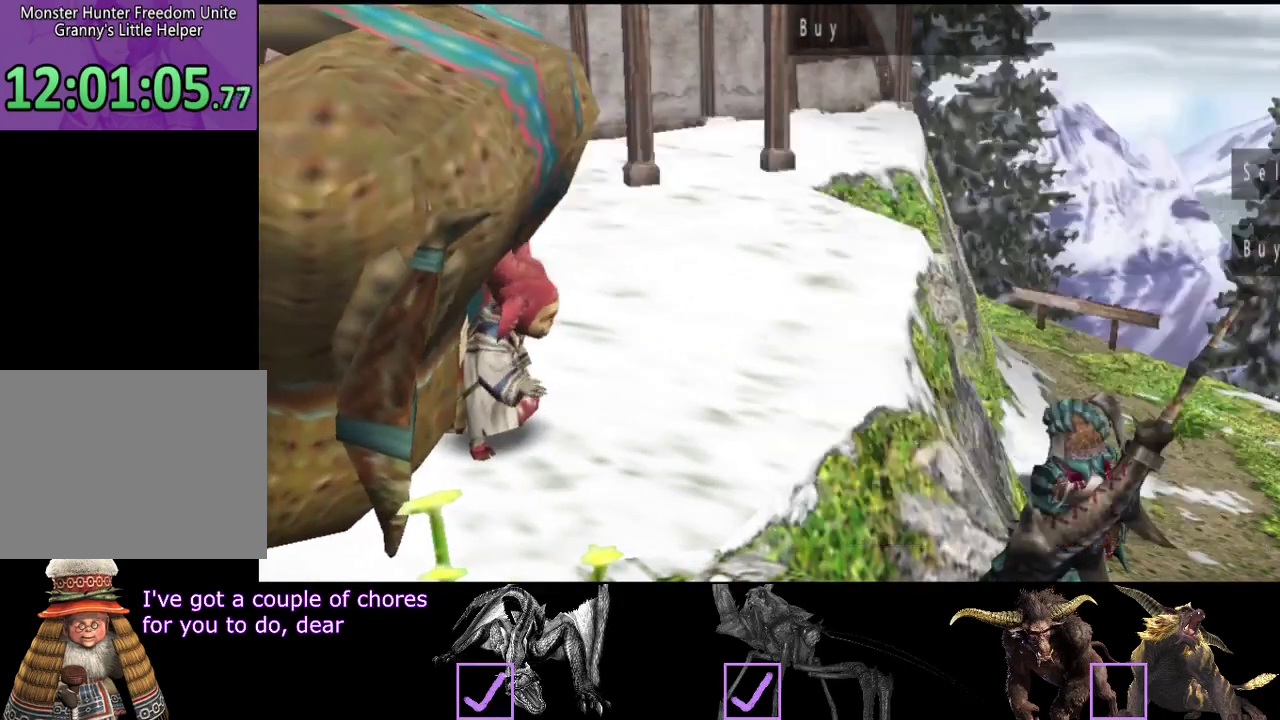
{"buttons": [], "left_stick": "up", "right_stick": "center", "events": [[83, "CIRCLE", "down"], [150, "CIRCLE", "up"], [450, "CIRCLE", "down"], [450, "left_stick", "up"], [500, "CIRCLE", "up"]]}
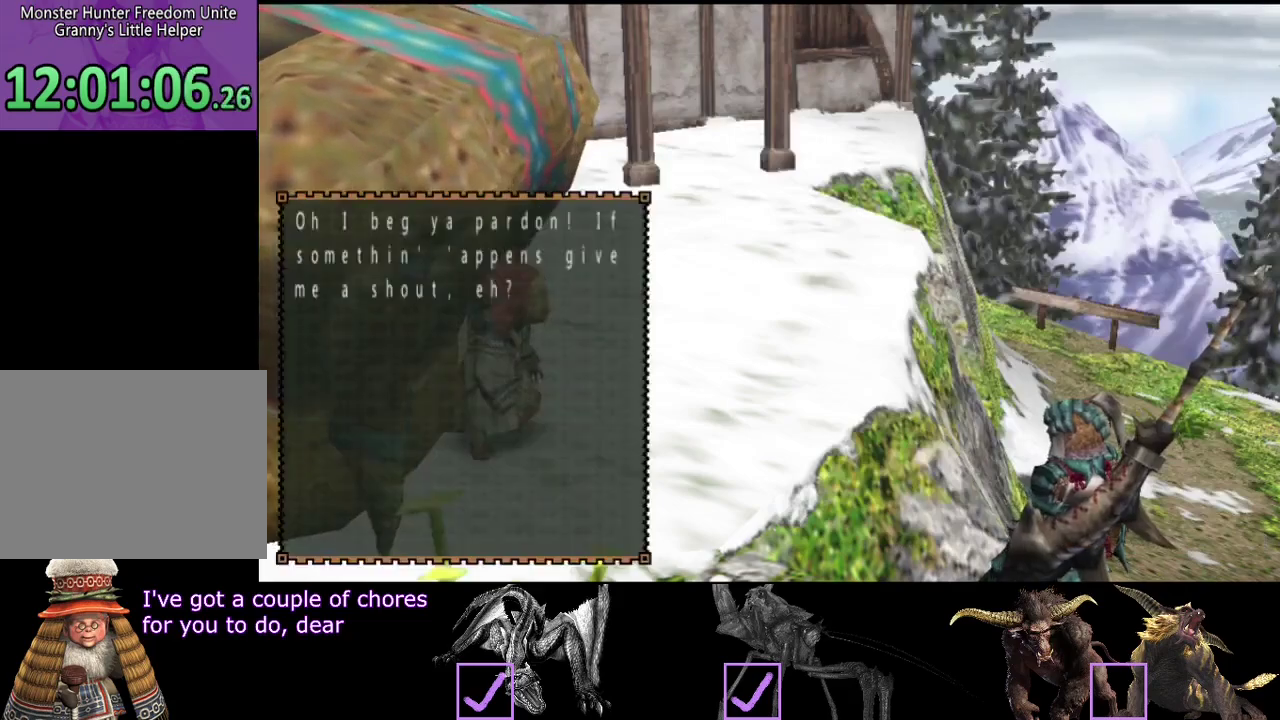
{"buttons": [], "left_stick": "up", "right_stick": "center", "events": [[67, "CIRCLE", "down"], [133, "CIRCLE", "up"]]}
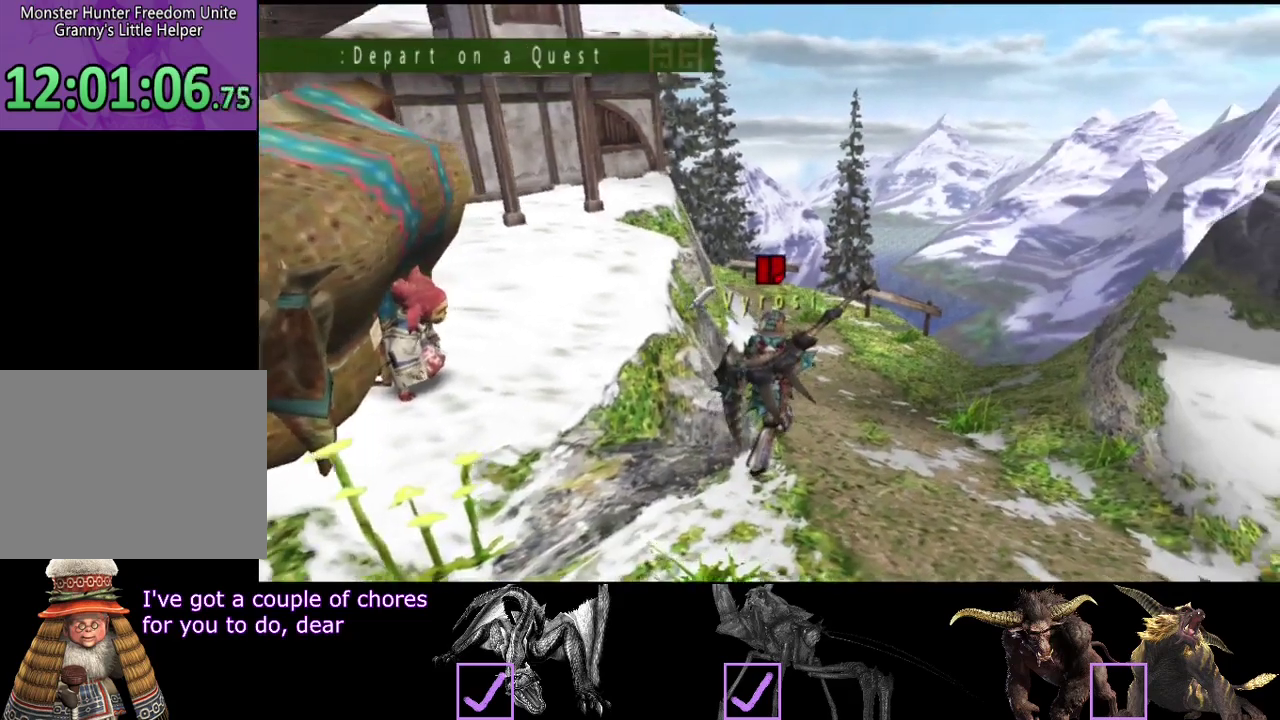
{"buttons": ["SQUARE"], "left_stick": "up", "right_stick": "center", "events": [[400, "SQUARE", "down"]]}
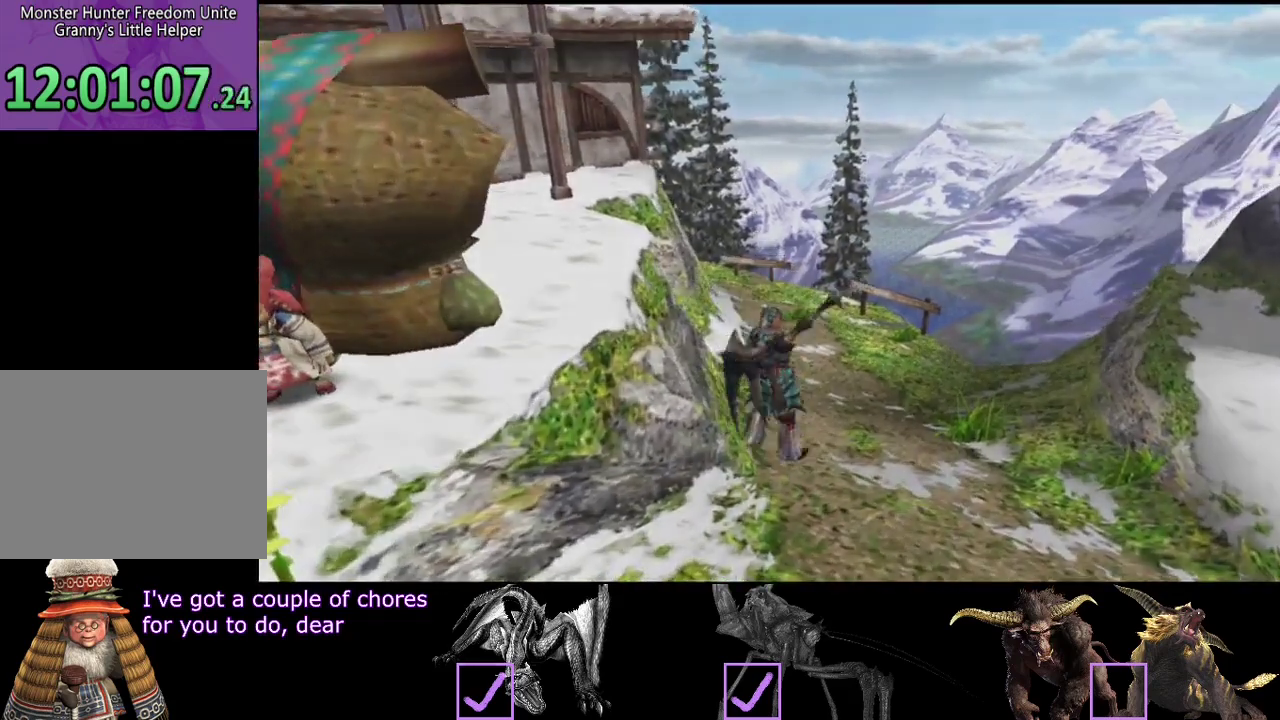
{"buttons": [], "left_stick": "center", "right_stick": "center", "events": [[467, "left_stick", "center"], [500, "SQUARE", "up"]]}
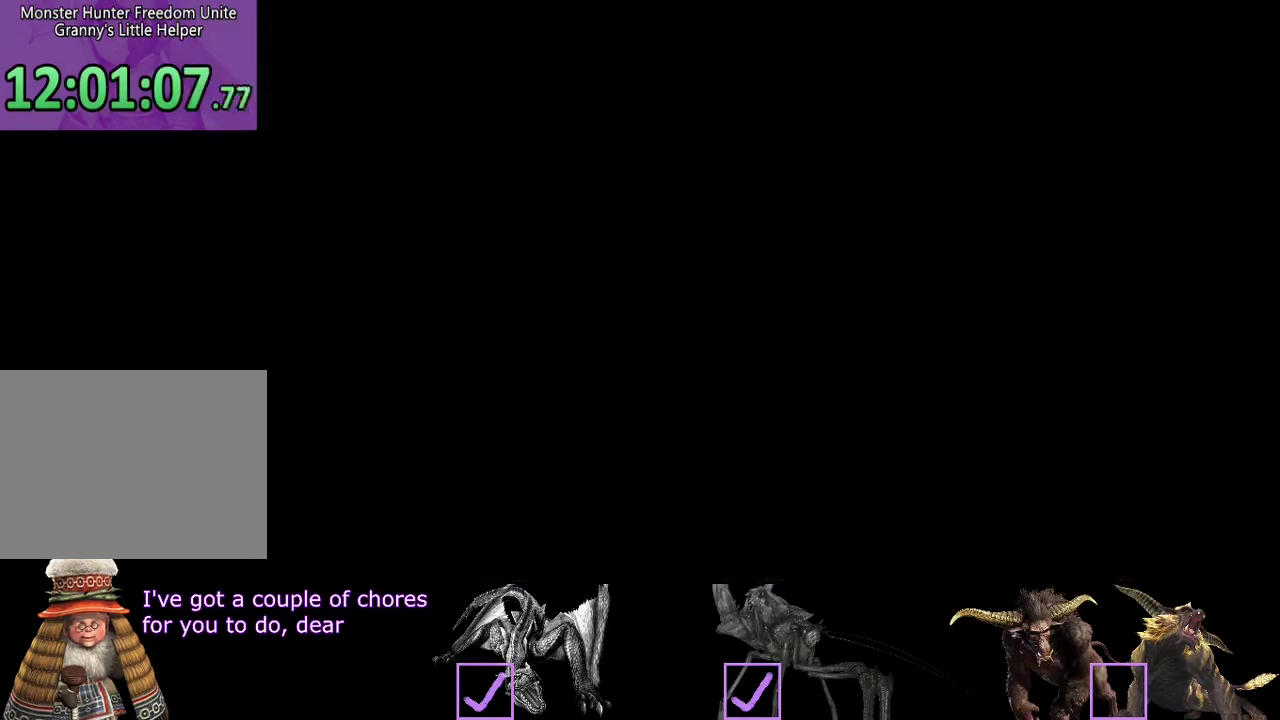
{"buttons": [], "left_stick": "center", "right_stick": "center", "events": []}
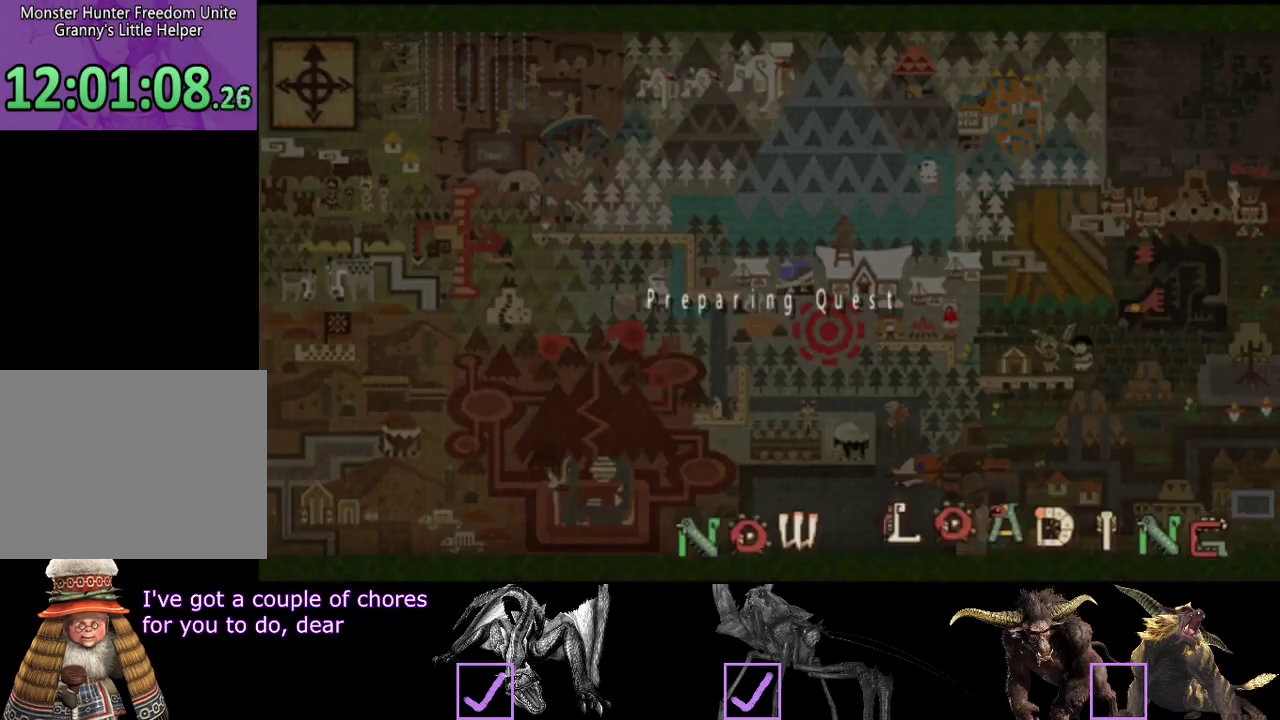
{"buttons": [], "left_stick": "center", "right_stick": "center", "events": []}
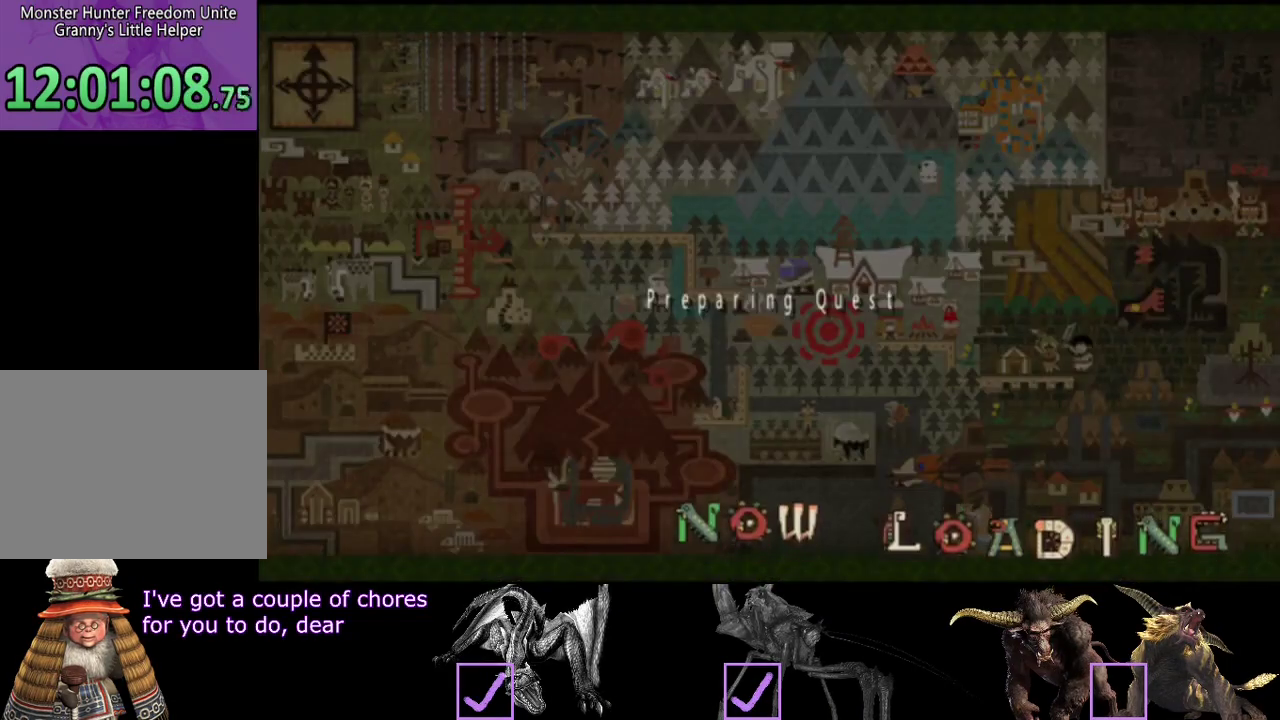
{"buttons": [], "left_stick": "center", "right_stick": "center", "events": []}
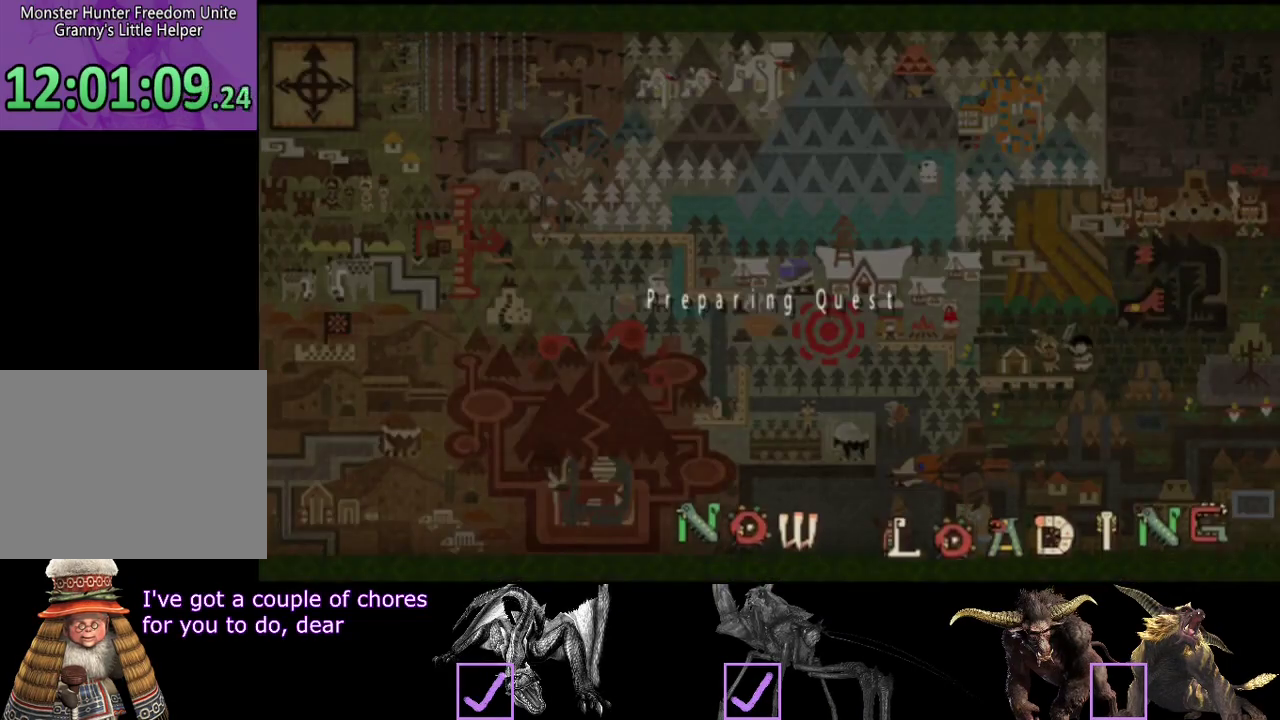
{"buttons": [], "left_stick": "center", "right_stick": "center", "events": []}
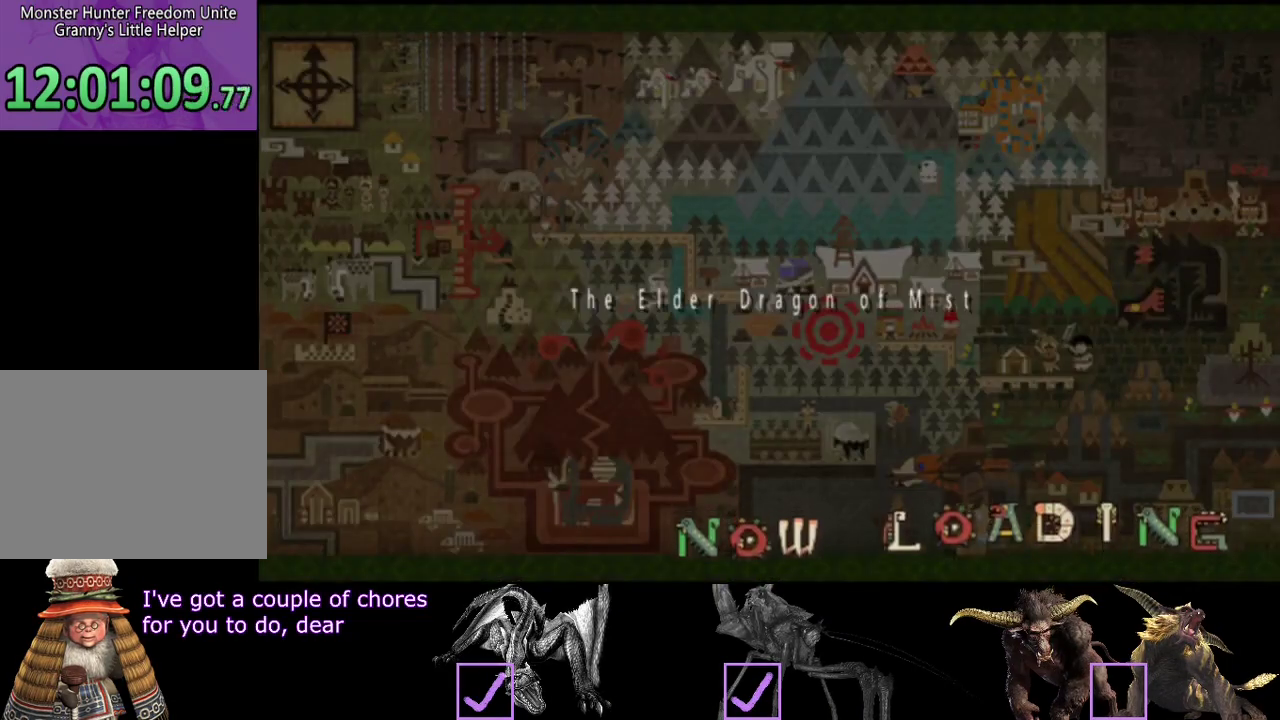
{"buttons": [], "left_stick": "center", "right_stick": "center", "events": []}
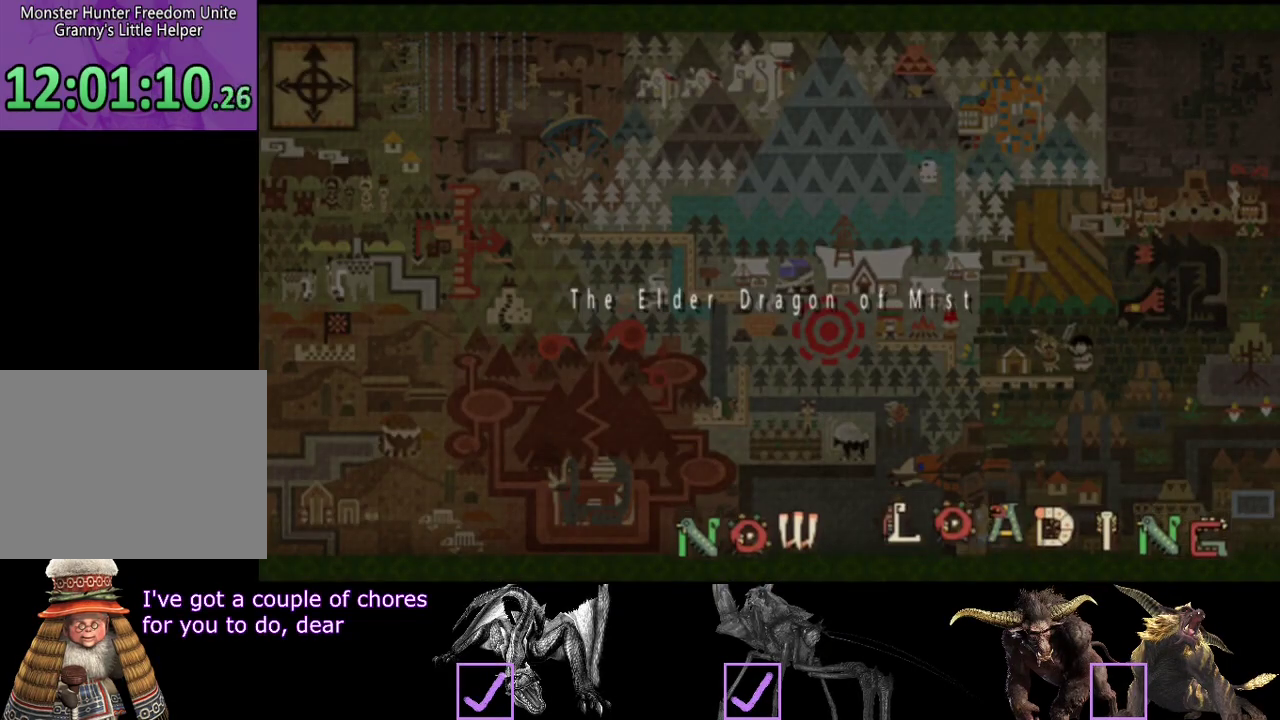
{"buttons": [], "left_stick": "center", "right_stick": "center", "events": []}